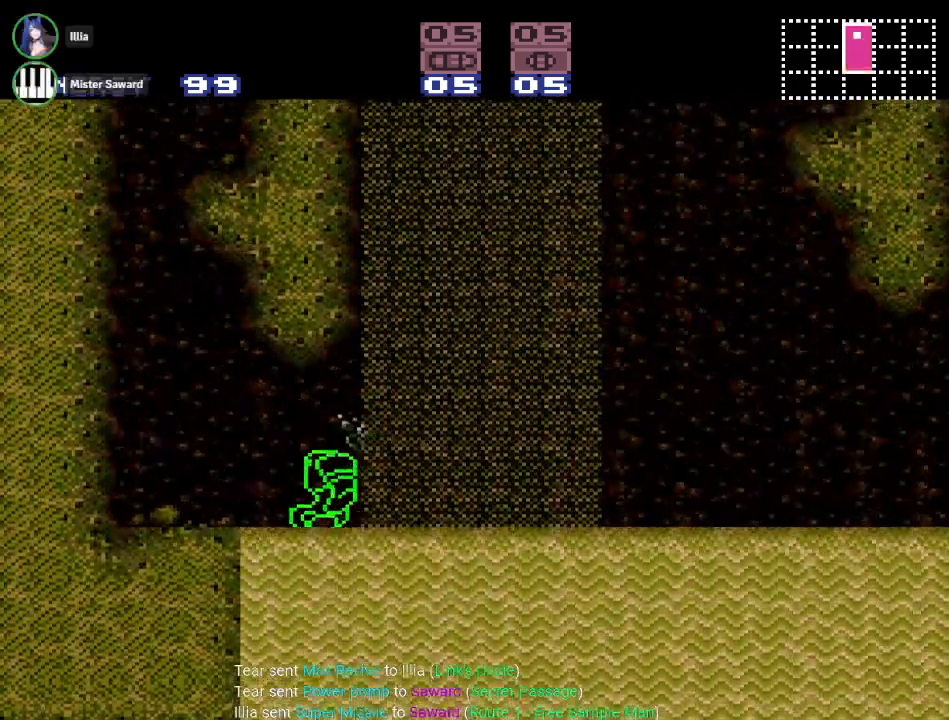
Gameplay with a controller (Nintendo layout); each line is a JSON object with the inputs held at the frame after it. "events" lists button and stick changes between this image and that frame as [ms after this image, input, new state], when the widget could be followed in between. Not read: L3 R3.
{"buttons": ["B", "Y", "DPAD_LEFT"], "events": [[83, "B", "up"], [234, "R1", "down"], [350, "R1", "up"], [450, "B", "down"]]}
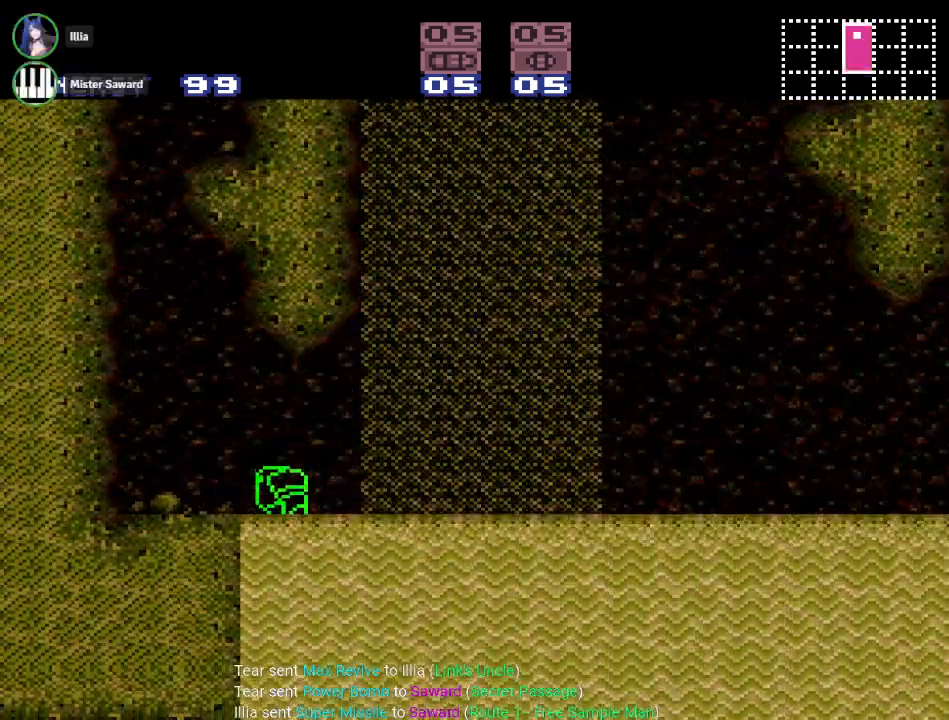
{"buttons": ["Y", "DPAD_RIGHT"], "events": [[166, "B", "up"], [266, "B", "down"], [300, "DPAD_LEFT", "up"], [417, "B", "up"], [483, "DPAD_RIGHT", "down"]]}
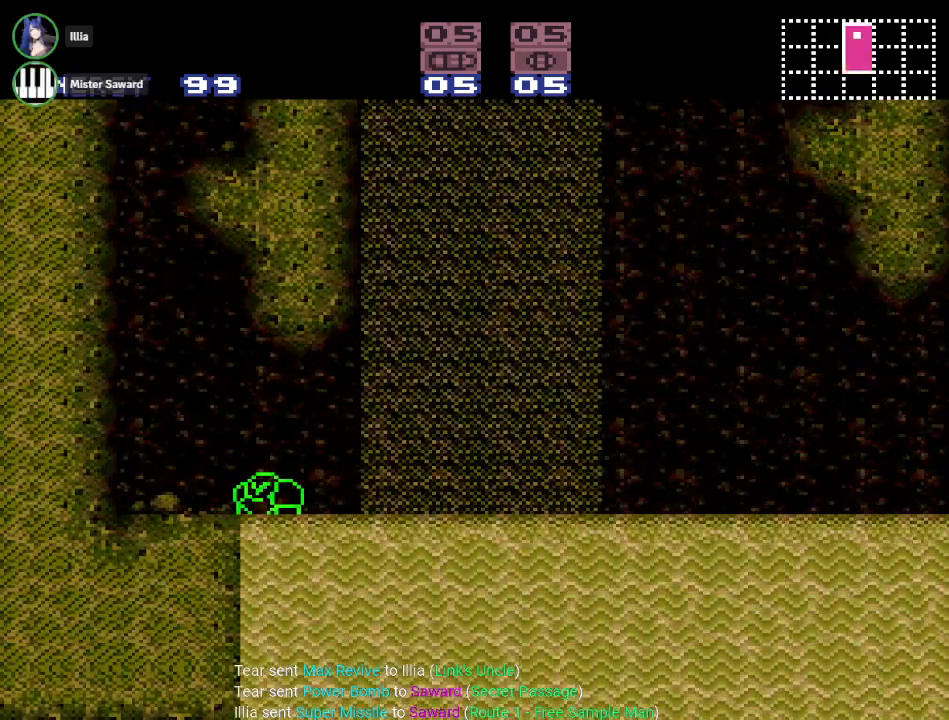
{"buttons": ["Y", "DPAD_RIGHT"], "events": [[100, "B", "down"], [267, "B", "up"], [350, "B", "down"], [484, "B", "up"]]}
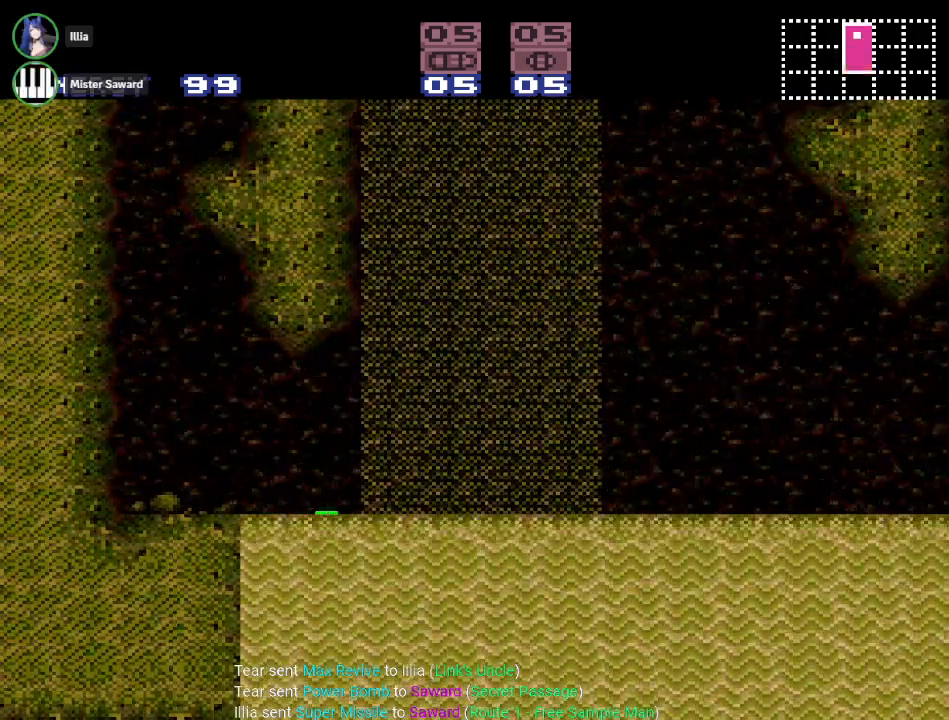
{"buttons": ["B", "Y", "DPAD_RIGHT"], "events": [[100, "B", "down"], [266, "B", "up"], [350, "B", "down"]]}
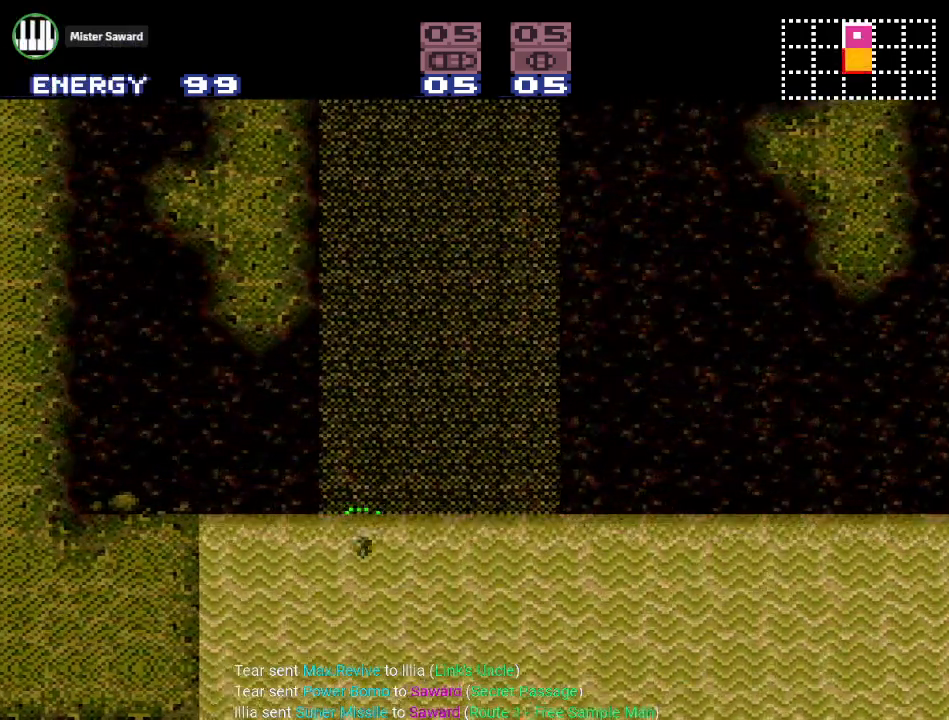
{"buttons": ["Y", "DPAD_RIGHT"], "events": [[17, "B", "up"], [67, "B", "down"], [234, "B", "up"], [317, "B", "down"], [450, "B", "up"]]}
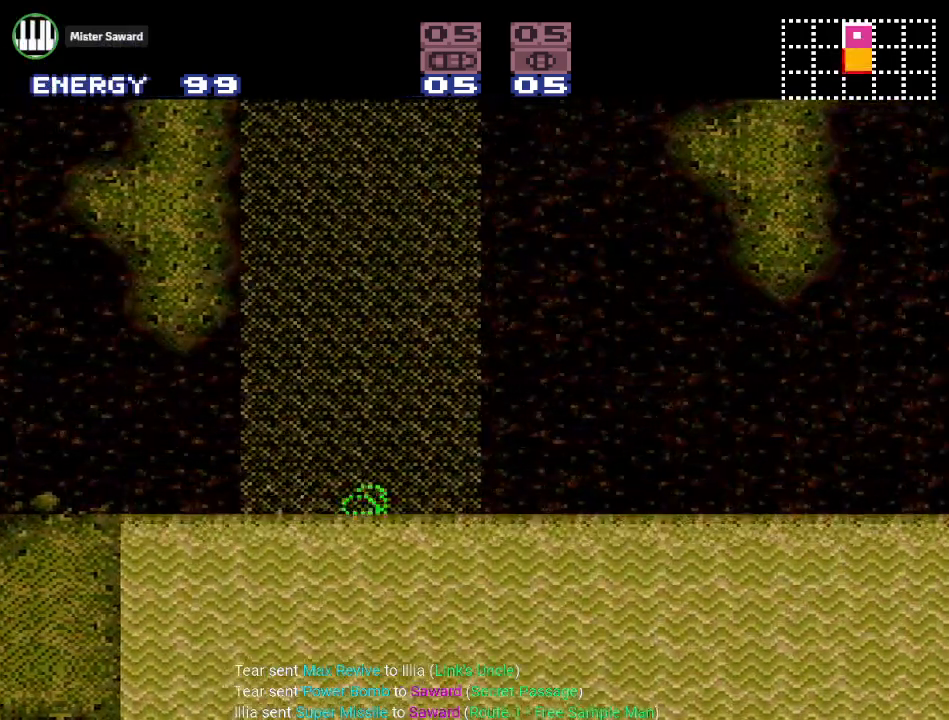
{"buttons": ["Y", "DPAD_RIGHT"], "events": [[50, "B", "down"], [200, "B", "up"], [266, "B", "down"], [450, "B", "up"]]}
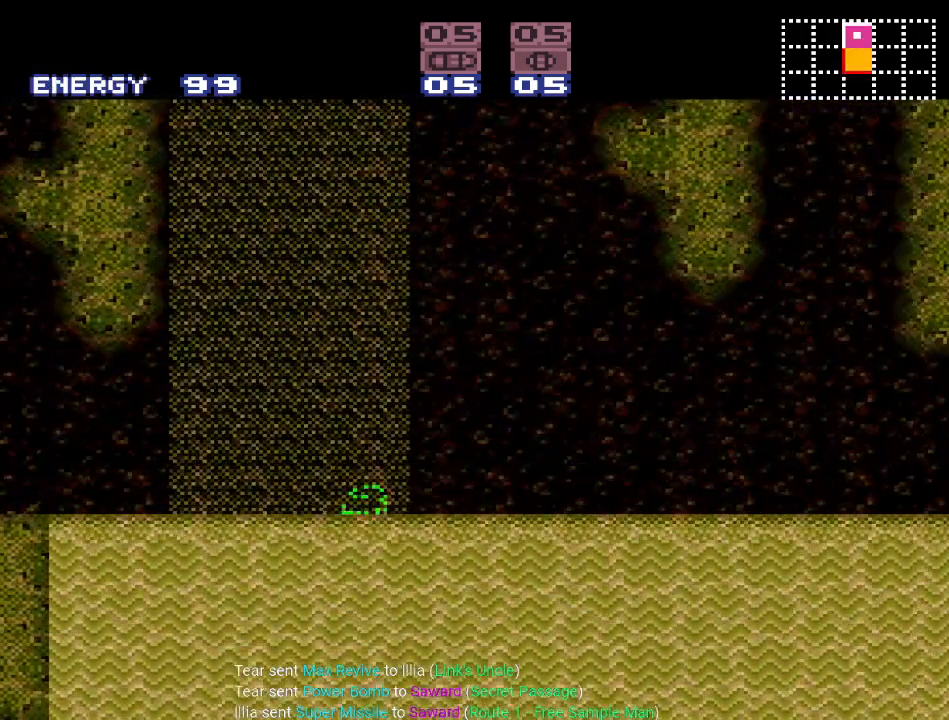
{"buttons": ["Y", "DPAD_RIGHT"], "events": [[50, "B", "down"], [200, "B", "up"], [300, "B", "down"], [450, "B", "up"]]}
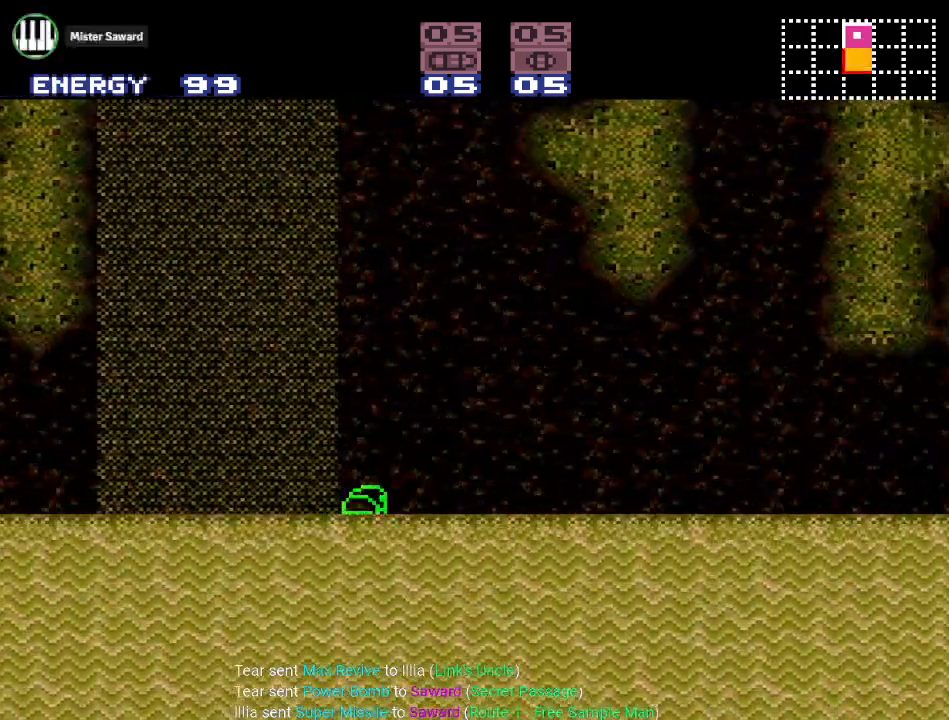
{"buttons": ["Y", "DPAD_RIGHT"], "events": [[66, "B", "down"], [216, "B", "up"], [316, "B", "down"], [450, "B", "up"]]}
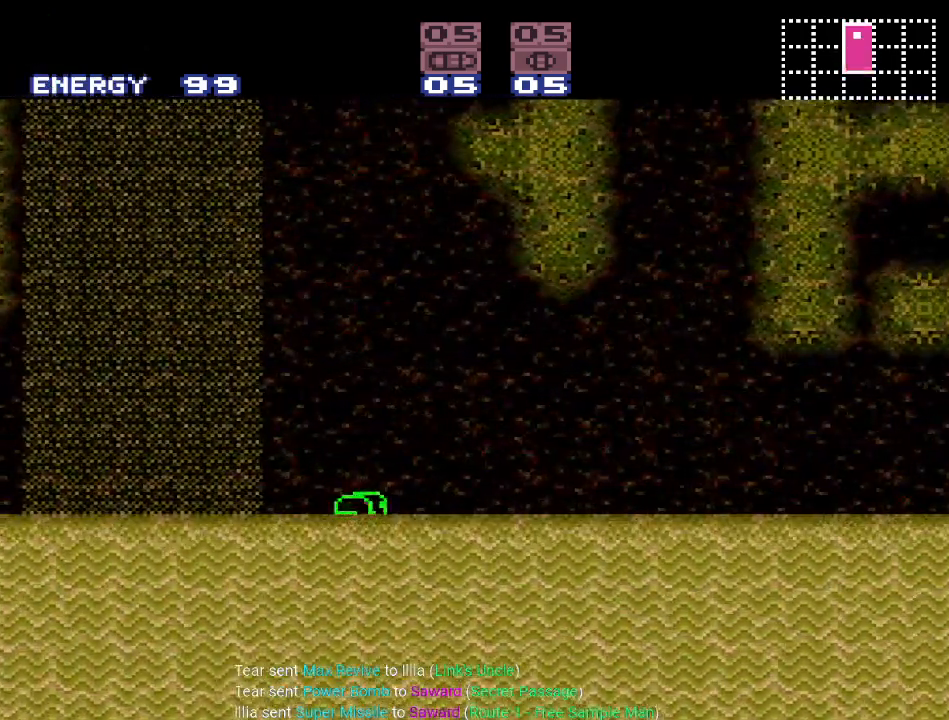
{"buttons": ["Y", "DPAD_RIGHT"], "events": [[67, "B", "down"], [217, "B", "up"], [317, "B", "down"], [467, "B", "up"]]}
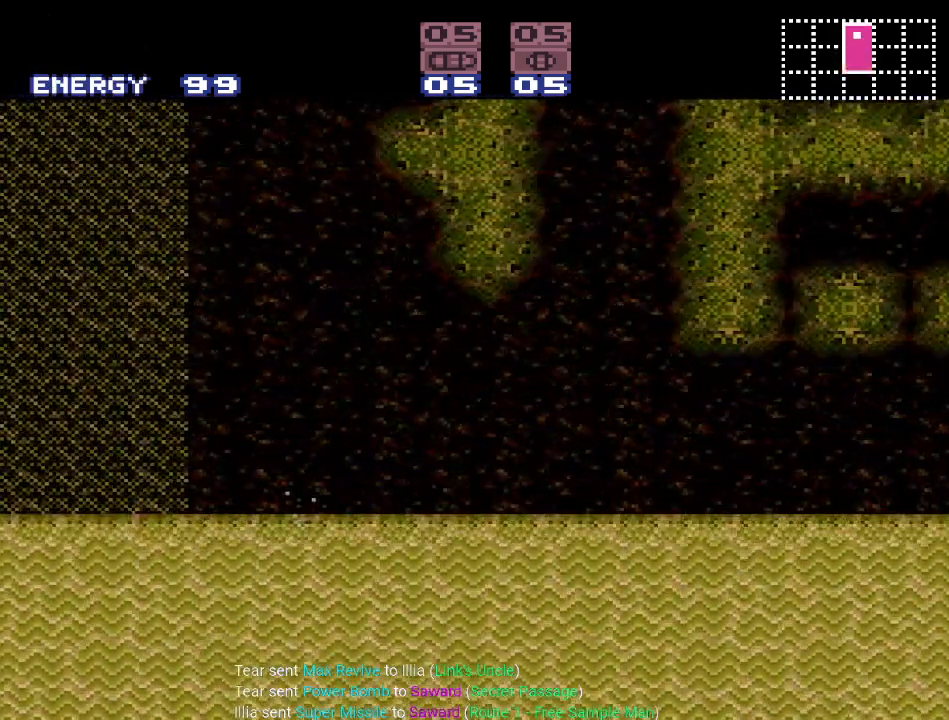
{"buttons": ["Y", "DPAD_RIGHT"], "events": [[66, "B", "down"], [216, "B", "up"], [350, "B", "down"], [500, "B", "up"]]}
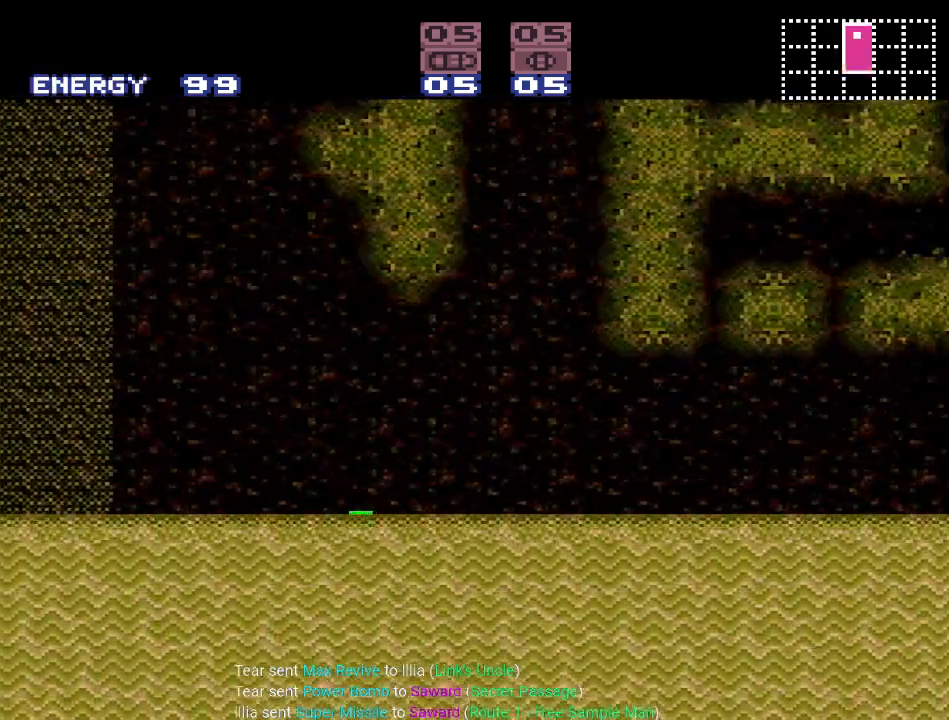
{"buttons": ["Y", "DPAD_RIGHT"], "events": [[100, "B", "down"], [217, "B", "up"], [317, "B", "down"], [484, "B", "up"]]}
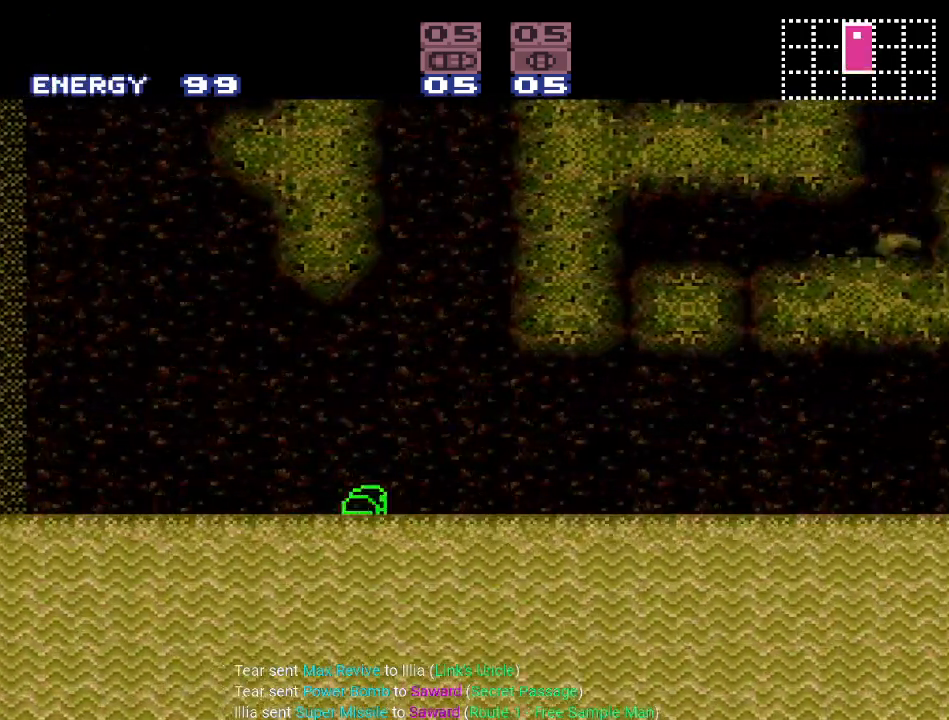
{"buttons": ["B", "Y", "DPAD_RIGHT"], "events": [[33, "B", "down"], [200, "B", "up"], [283, "B", "down"], [450, "B", "up"], [500, "B", "down"]]}
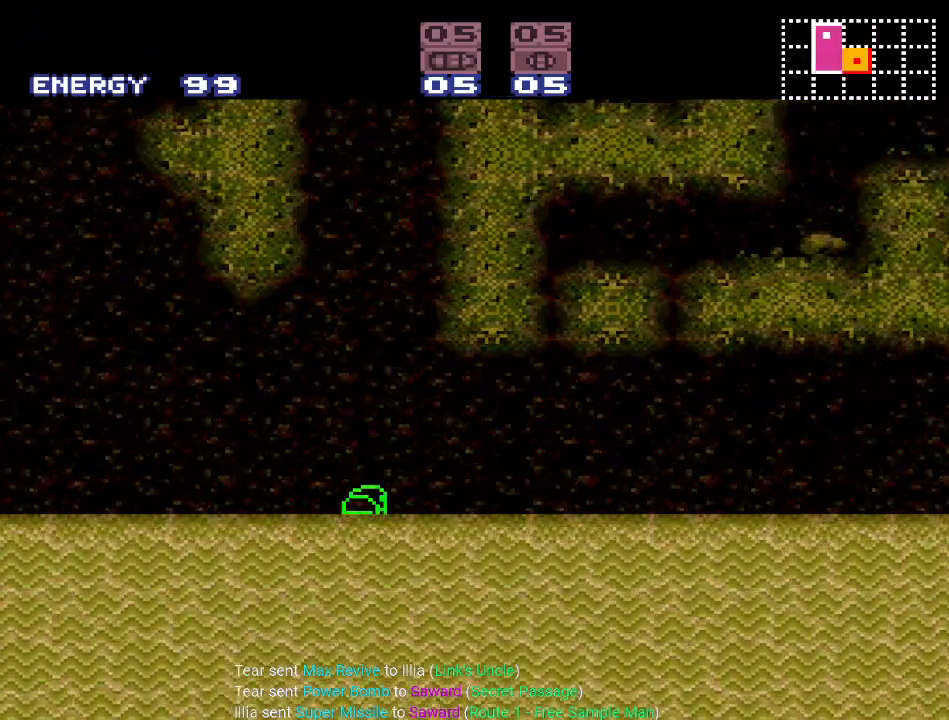
{"buttons": ["B", "Y", "DPAD_RIGHT"], "events": [[167, "B", "up"], [250, "B", "down"], [417, "B", "up"], [501, "B", "down"]]}
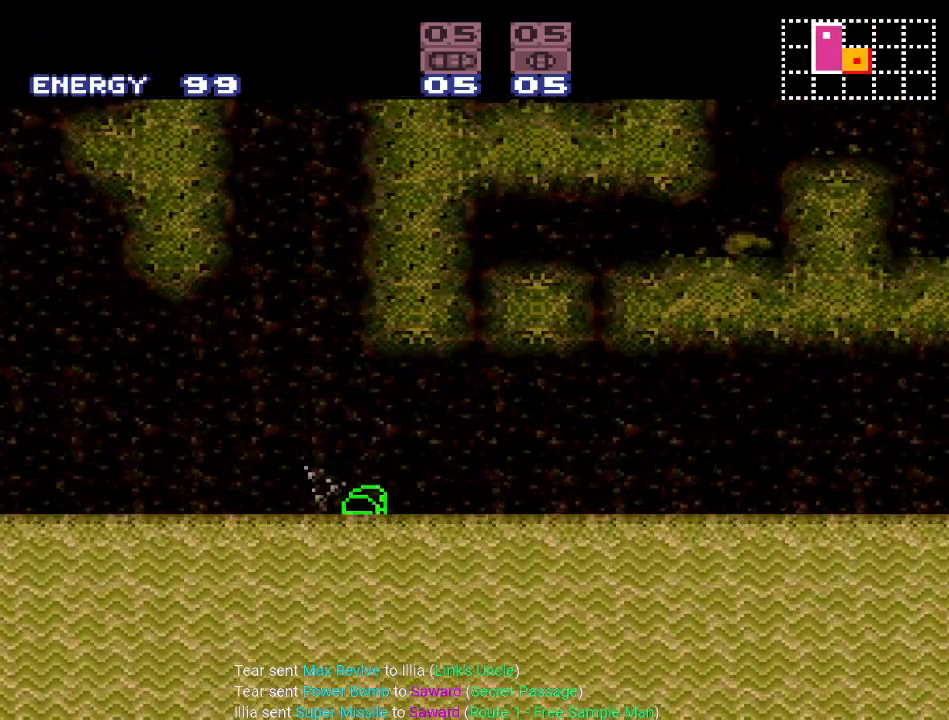
{"buttons": ["B", "Y", "DPAD_RIGHT"], "events": [[166, "B", "up"], [216, "B", "down"], [383, "B", "up"], [500, "B", "down"]]}
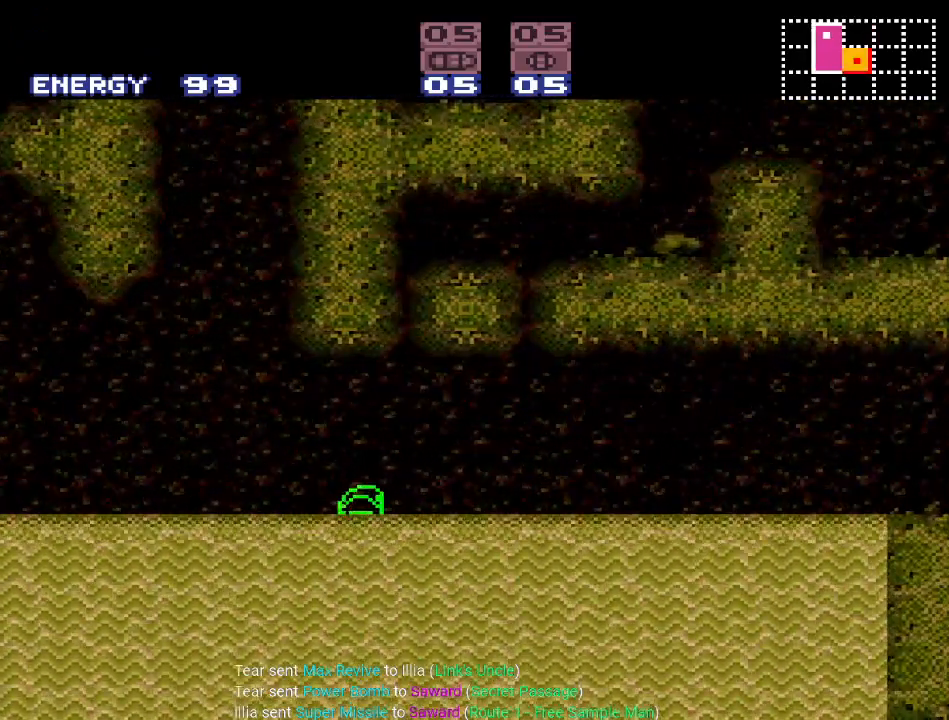
{"buttons": ["B", "Y", "DPAD_RIGHT"], "events": [[133, "B", "up"], [267, "B", "down"], [417, "B", "up"], [501, "B", "down"]]}
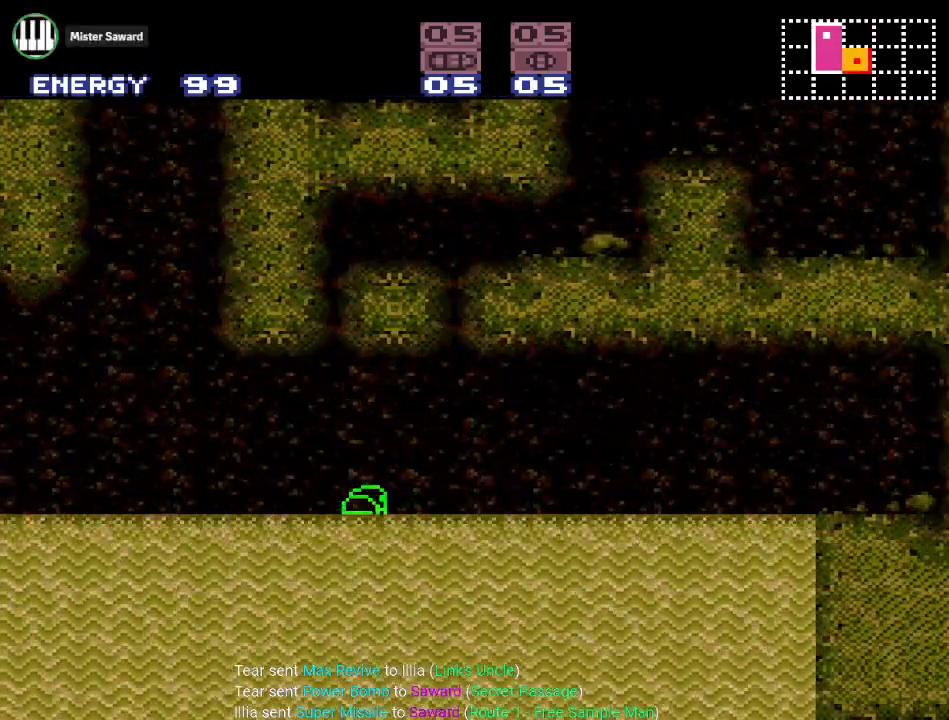
{"buttons": ["B", "Y", "DPAD_RIGHT"], "events": [[133, "B", "up"], [250, "B", "down"], [417, "B", "up"], [500, "B", "down"]]}
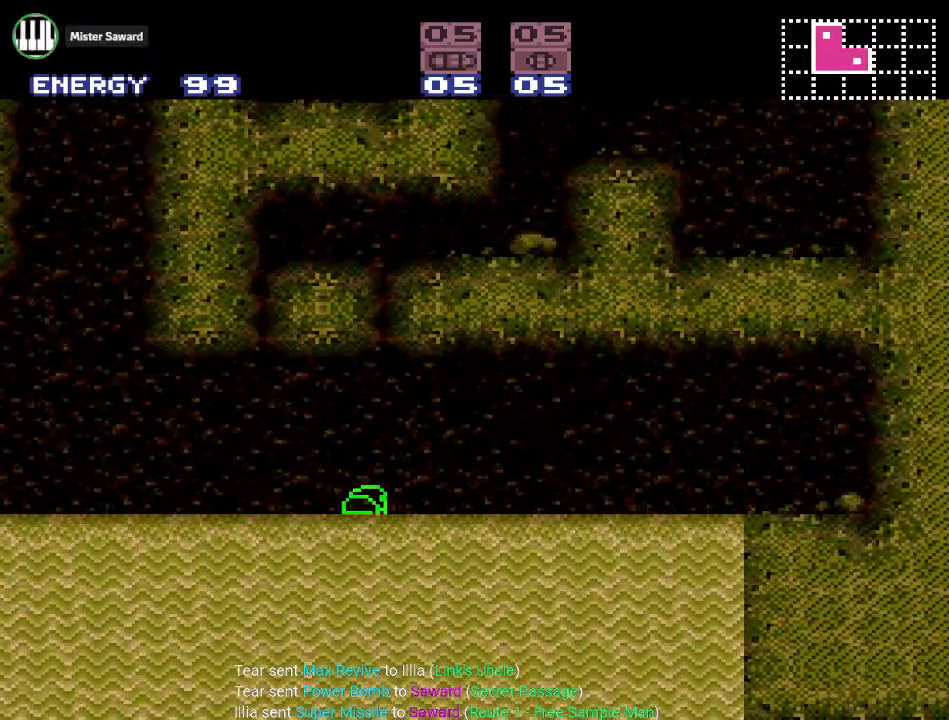
{"buttons": ["Y", "DPAD_RIGHT"], "events": [[150, "B", "up"], [317, "B", "down"], [417, "B", "up"]]}
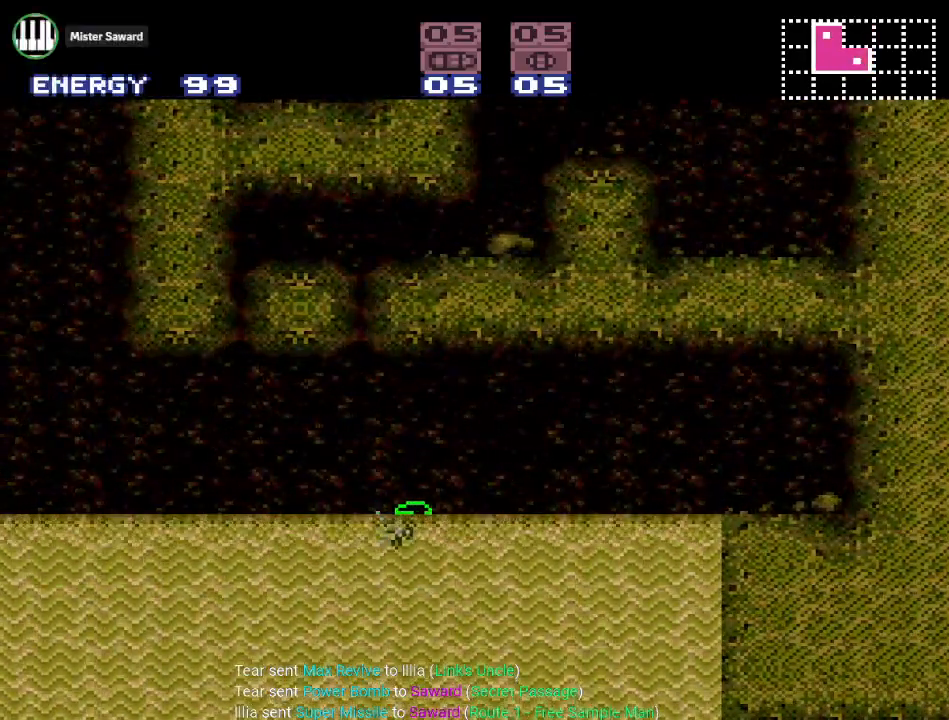
{"buttons": ["B", "Y", "DPAD_RIGHT"], "events": [[66, "B", "down"], [200, "B", "up"], [500, "B", "down"]]}
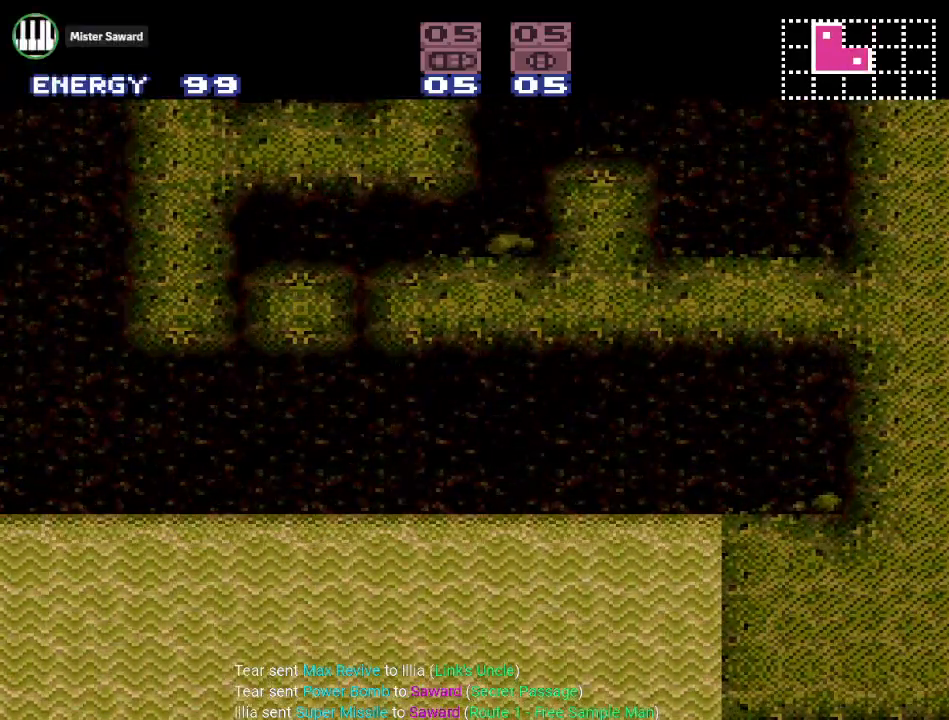
{"buttons": ["B", "Y", "DPAD_RIGHT"], "events": [[167, "B", "up"], [350, "B", "down"]]}
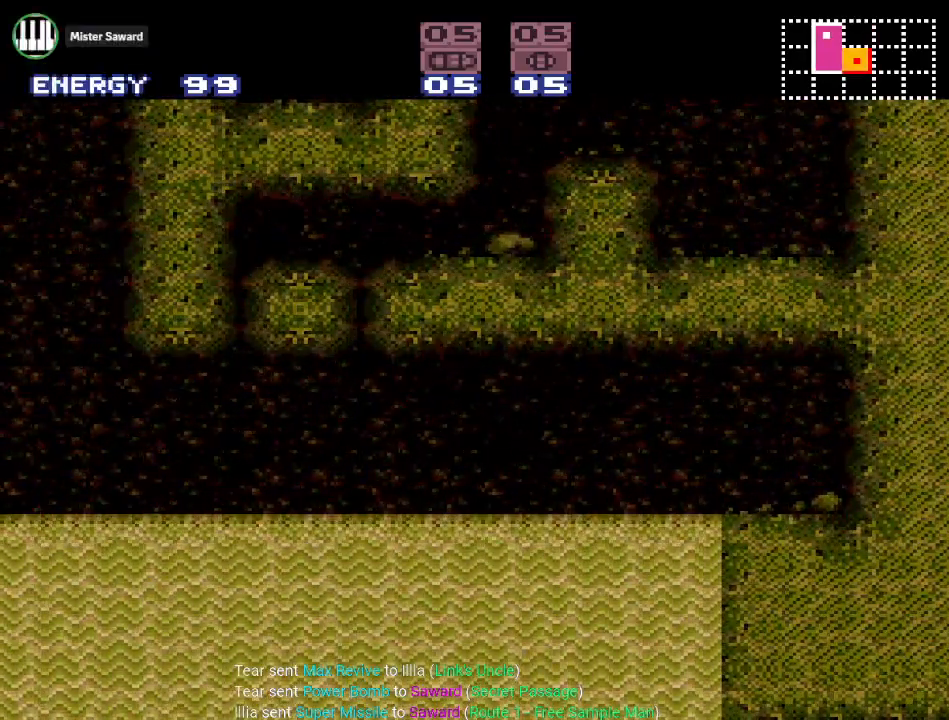
{"buttons": ["Y", "DPAD_RIGHT"], "events": [[33, "B", "up"], [283, "B", "down"], [450, "B", "up"]]}
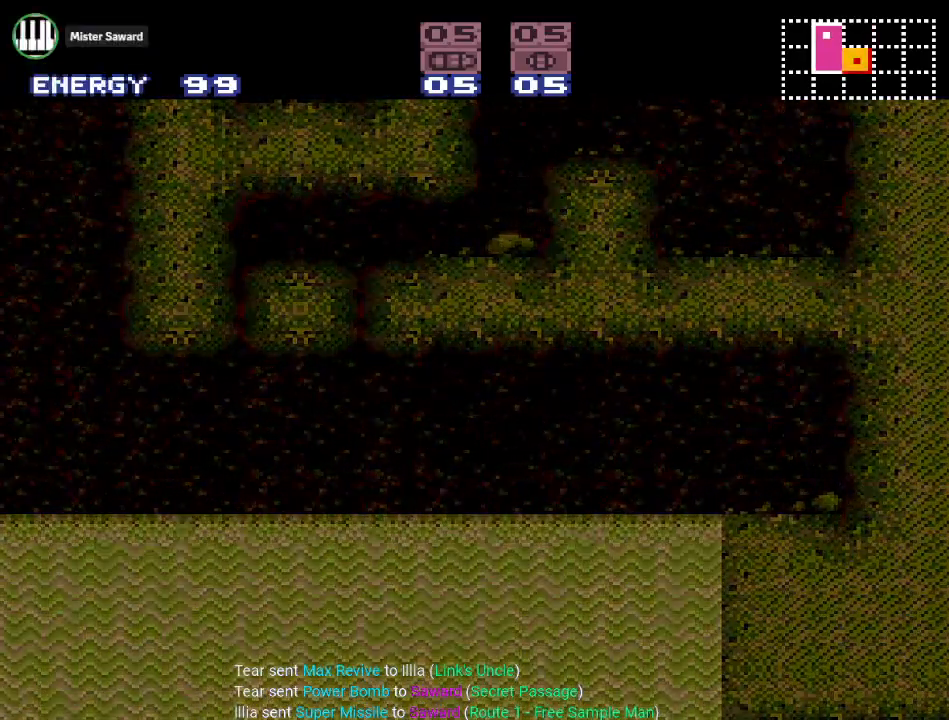
{"buttons": ["Y", "DPAD_RIGHT"], "events": []}
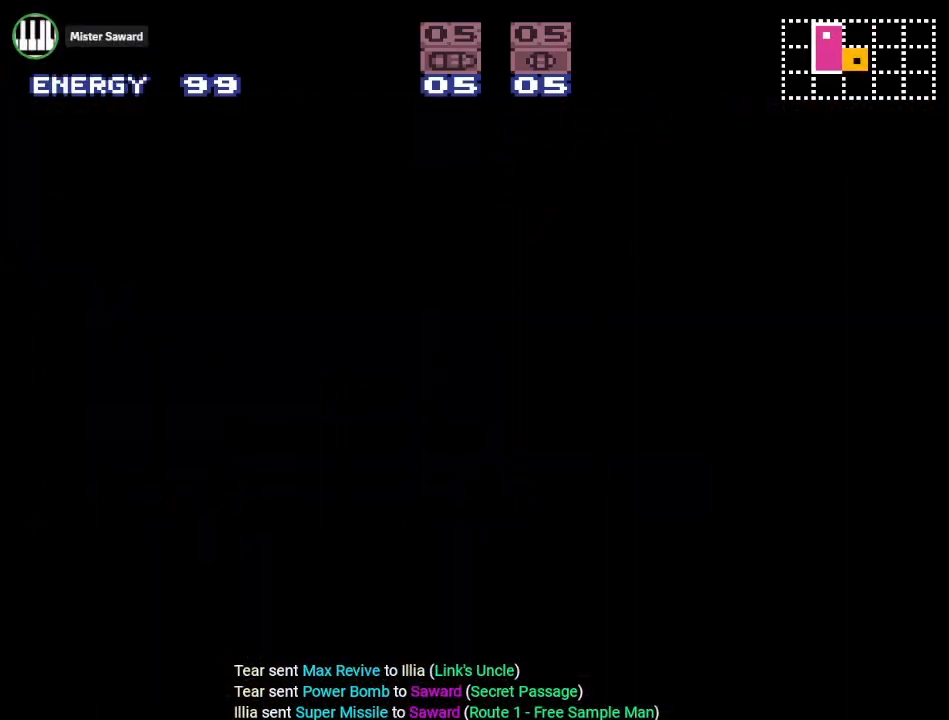
{"buttons": ["Y", "DPAD_RIGHT"], "events": []}
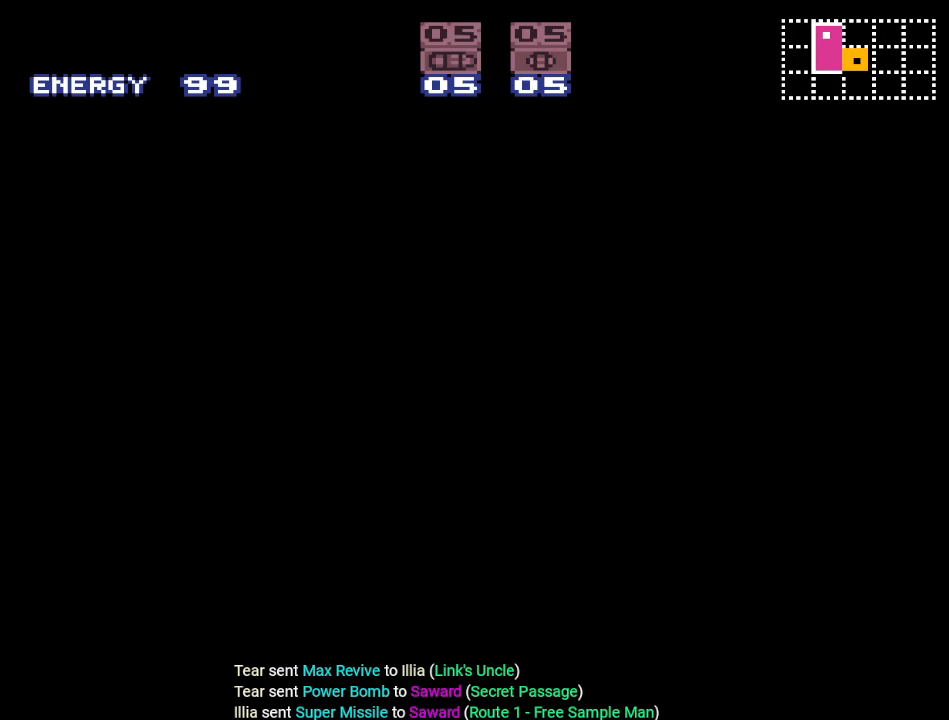
{"buttons": ["Y"], "events": [[150, "DPAD_RIGHT", "up"]]}
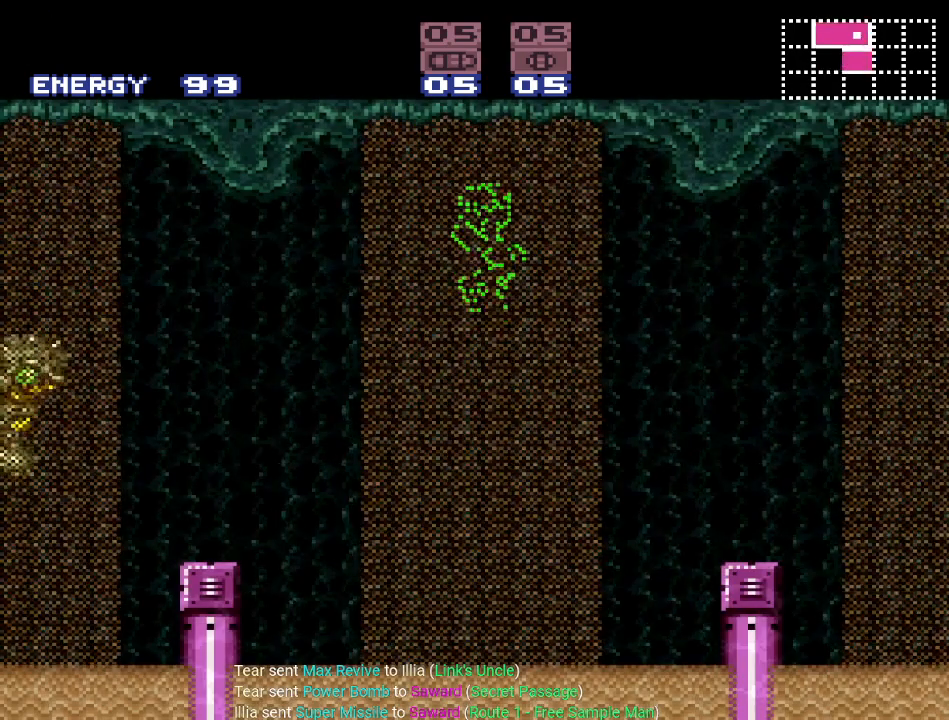
{"buttons": ["Y", "DPAD_LEFT"], "events": [[100, "DPAD_RIGHT", "down"], [400, "DPAD_RIGHT", "up"], [433, "DPAD_LEFT", "down"]]}
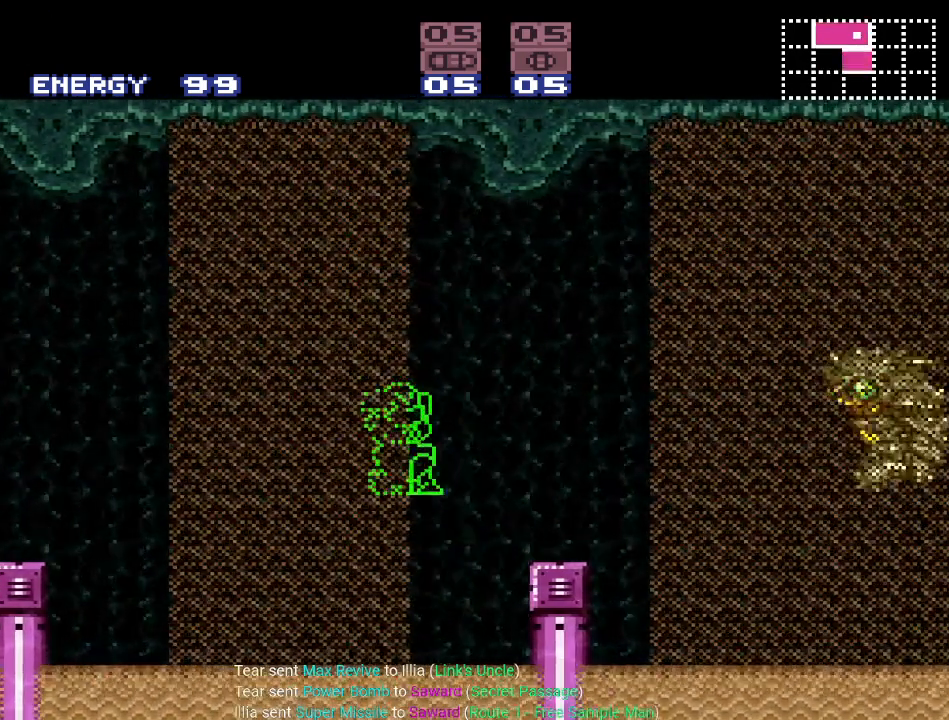
{"buttons": ["Y", "DPAD_LEFT"], "events": []}
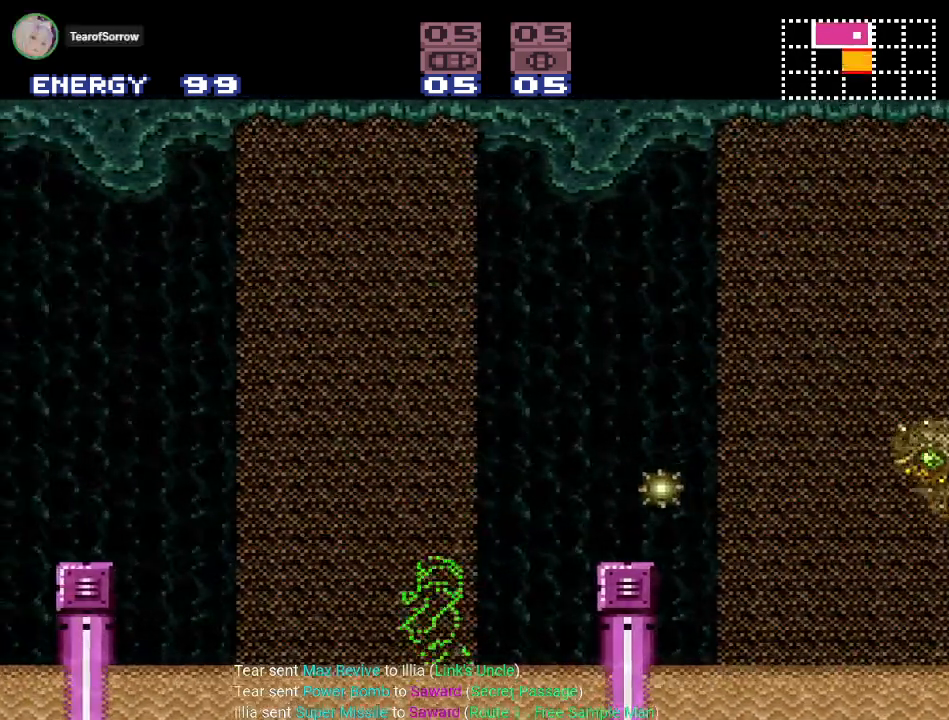
{"buttons": ["B", "Y", "DPAD_LEFT"], "events": [[33, "B", "down"], [216, "B", "up"], [400, "B", "down"]]}
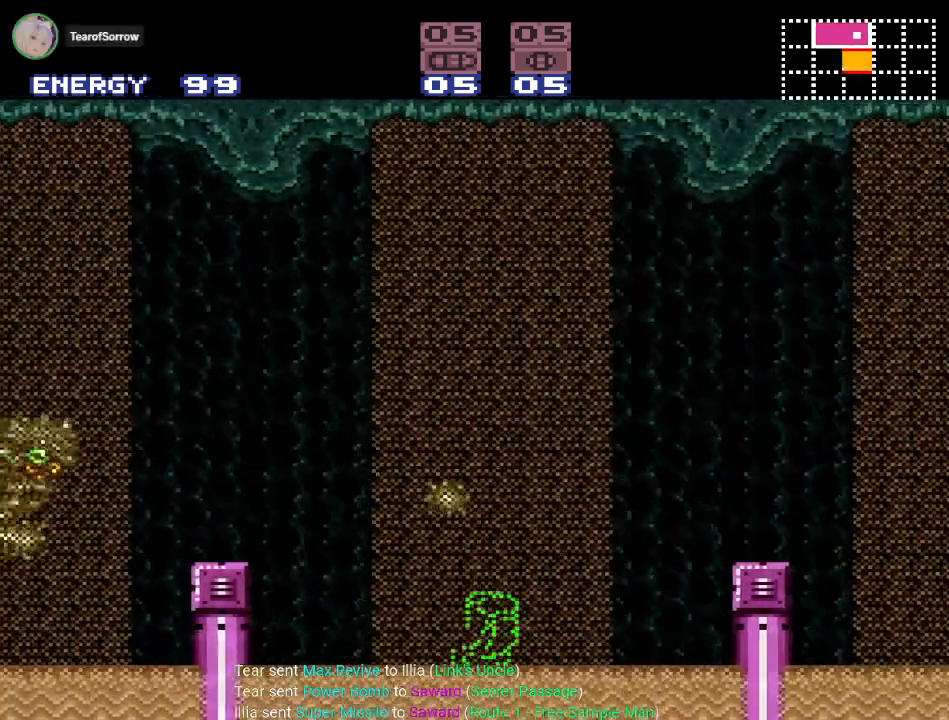
{"buttons": ["Y", "DPAD_LEFT"], "events": [[167, "B", "up"], [250, "B", "down"], [434, "B", "up"]]}
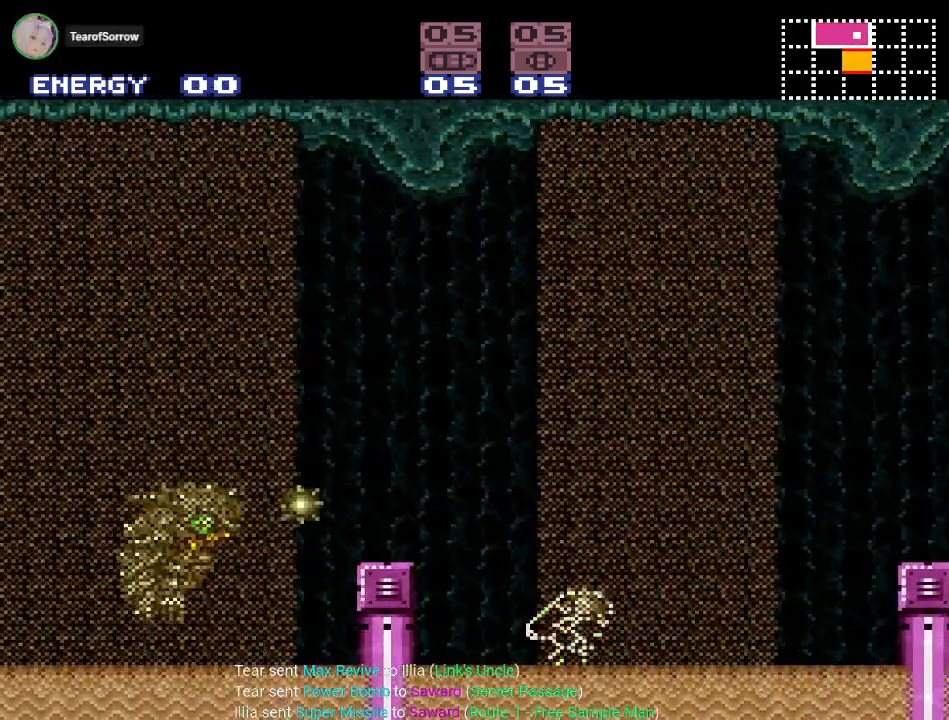
{"buttons": ["Y"], "events": [[33, "B", "down"], [333, "B", "up"], [467, "DPAD_LEFT", "up"]]}
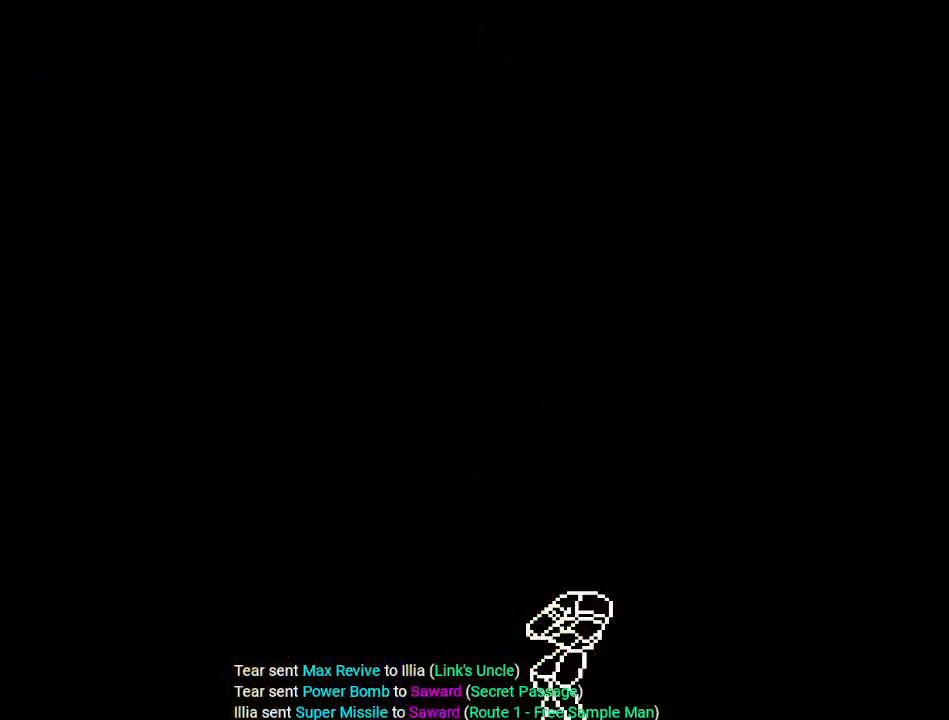
{"buttons": [], "events": [[167, "Y", "up"]]}